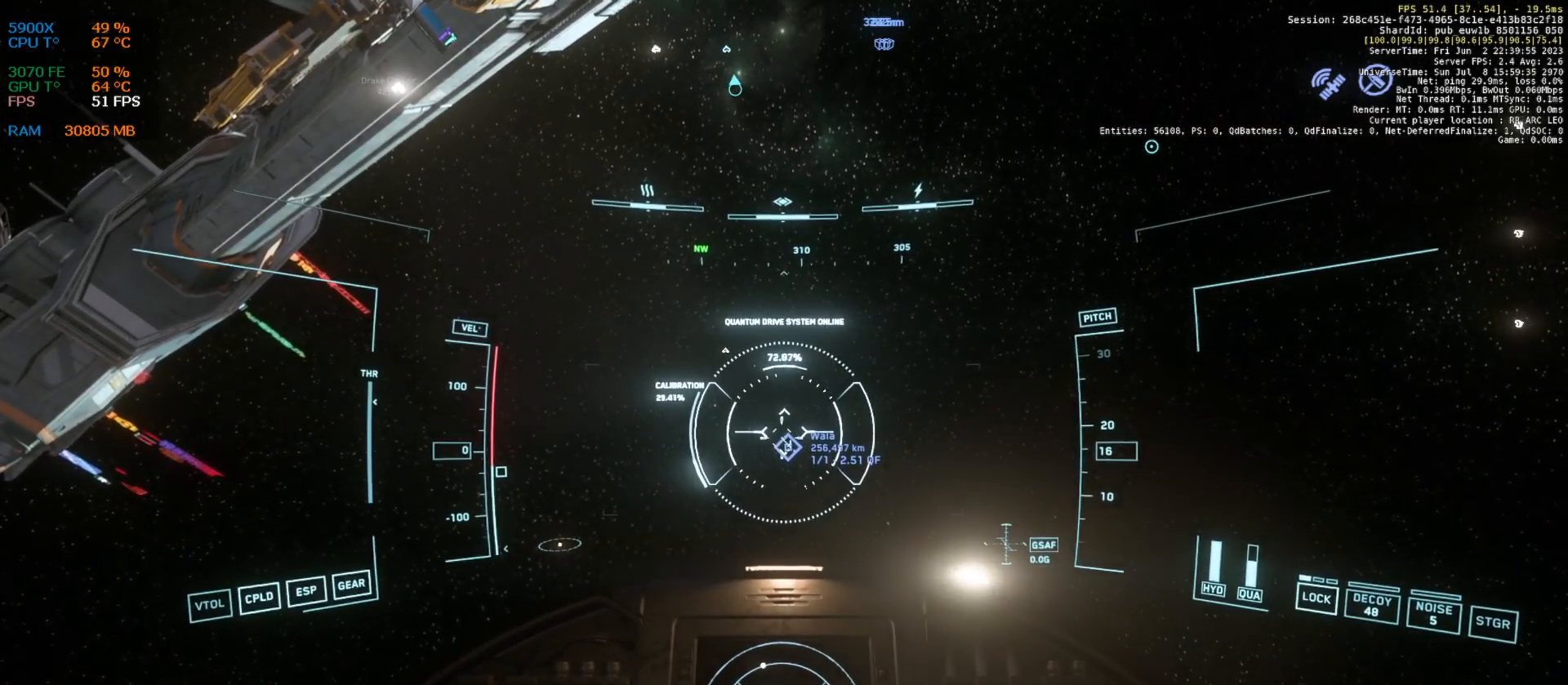
Gameplay with keyboard; each line is a JSON object with the keys held at the frame after it. "events" lists presses ("down") and releases ("up") of ".", "/", "0", "1", "2", "3", "4", "5", "6", "7", "8", "9", "a", "alt_l", "alt_r", "b", "backslash", "backspace", "c", "caps_lock", "comma", "ctrl_l", "ctrl_r", "d", "down", "e", "equals", "escape", "f", "f1", "f10", "f11", "f12", "f2", "f3", "f4", "f5", "f6", "f7", "f8", "f9", "g", "h", "i", "j", "k", "l", "lbracket", "left", "m", "minus", "n", "num0", "num1", "num2", "num3", "num4", "num5", "num6", "num7", "num8", "num9", "o", "p", "q", "quote", "r", "rbracket", "return", "right", "s", "semicolon", "shift_l", "shift_r", "space", "super", "t", "tab", "tilde", "u", "up", "v", "w", "x", "y" and "z" between this image and that frame as [ms after this image, input, new state], when the widget could be followed in between. No other keys are recorded. Mouse input is not recorded.
{"keys": [], "events": [[167, "a", "down"], [480, "a", "up"]]}
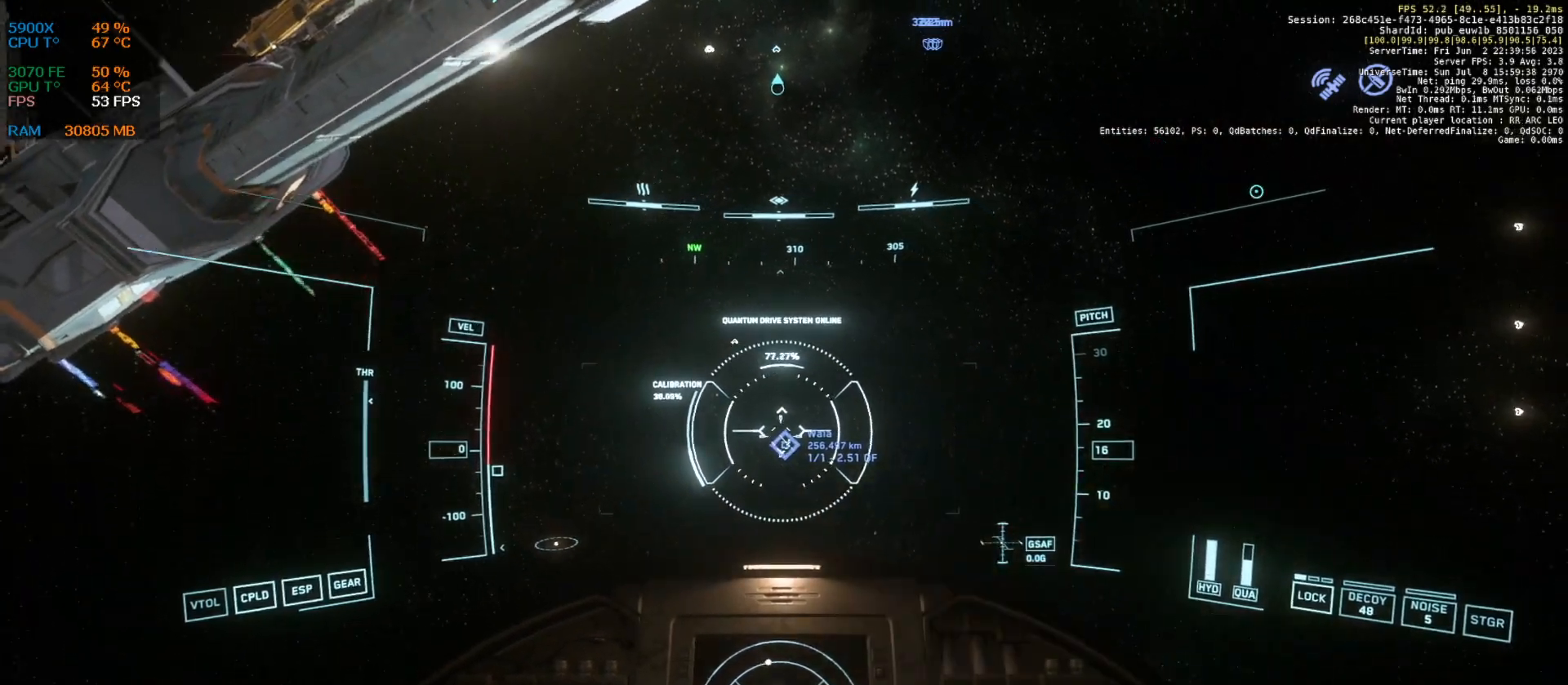
{"keys": [], "events": [[271, "a", "down"], [355, "a", "up"]]}
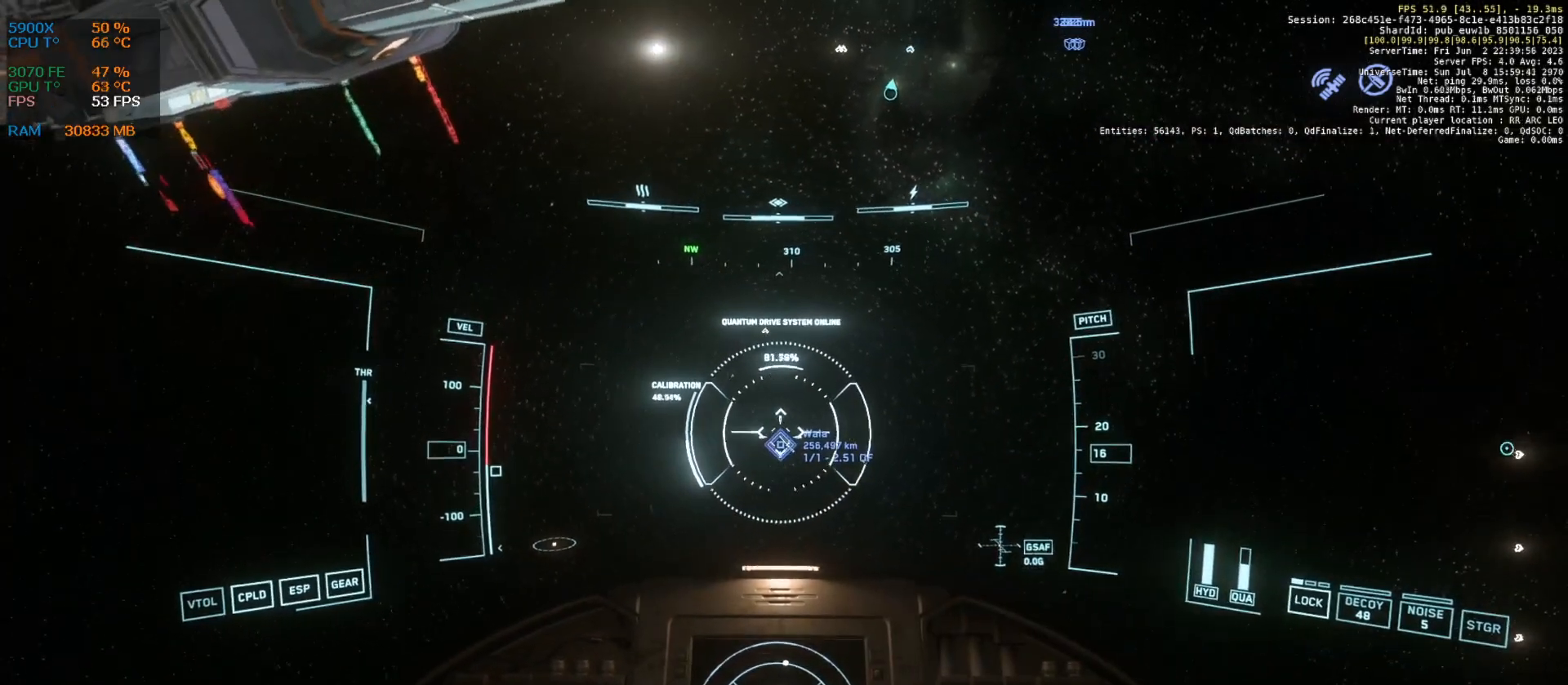
{"keys": [], "events": []}
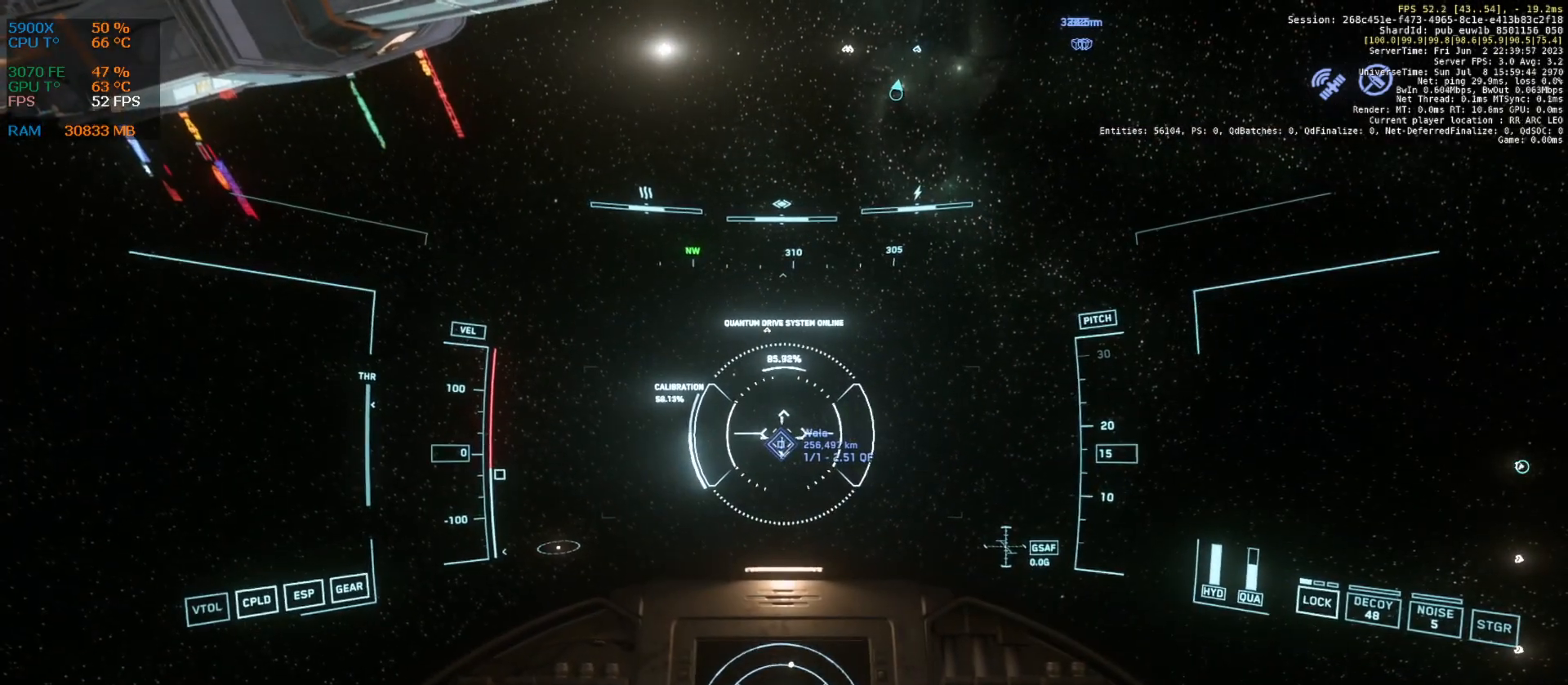
{"keys": [], "events": []}
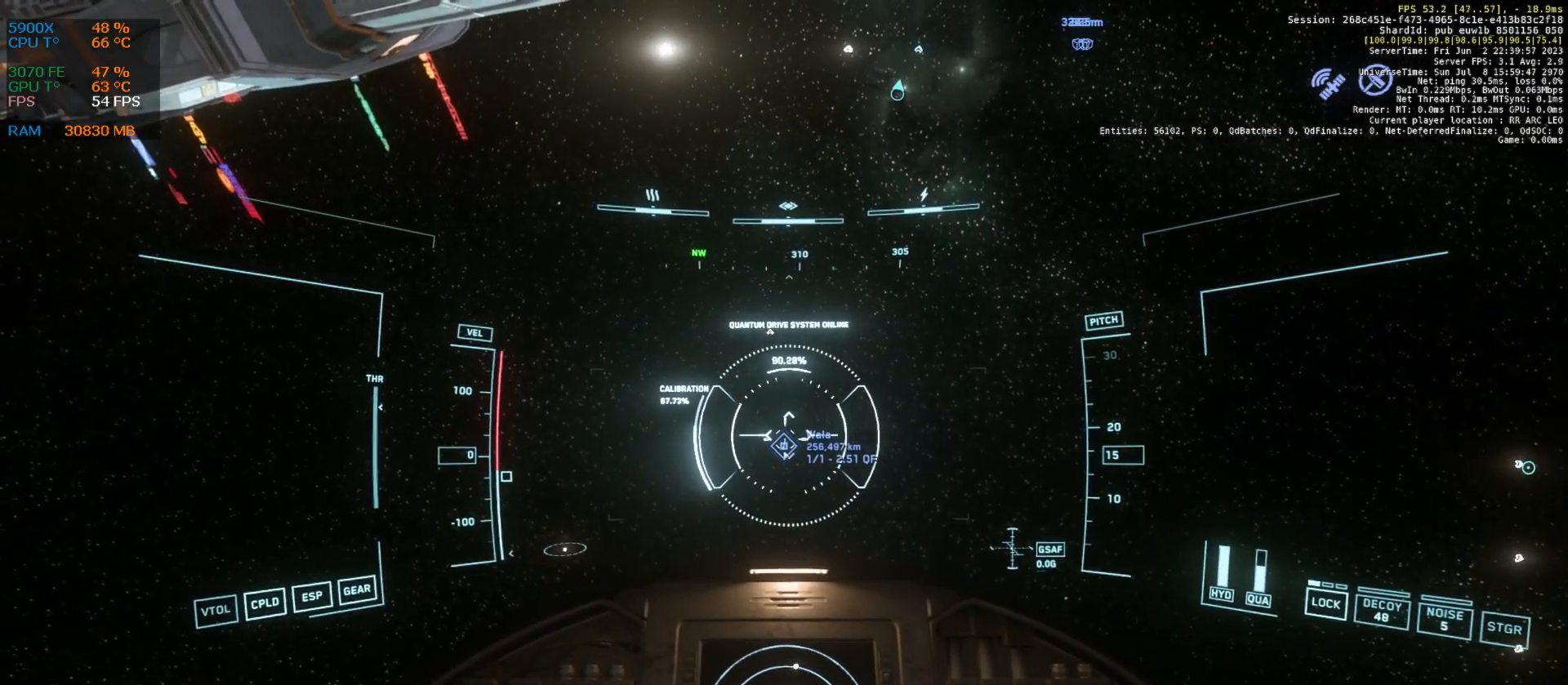
{"keys": [], "events": []}
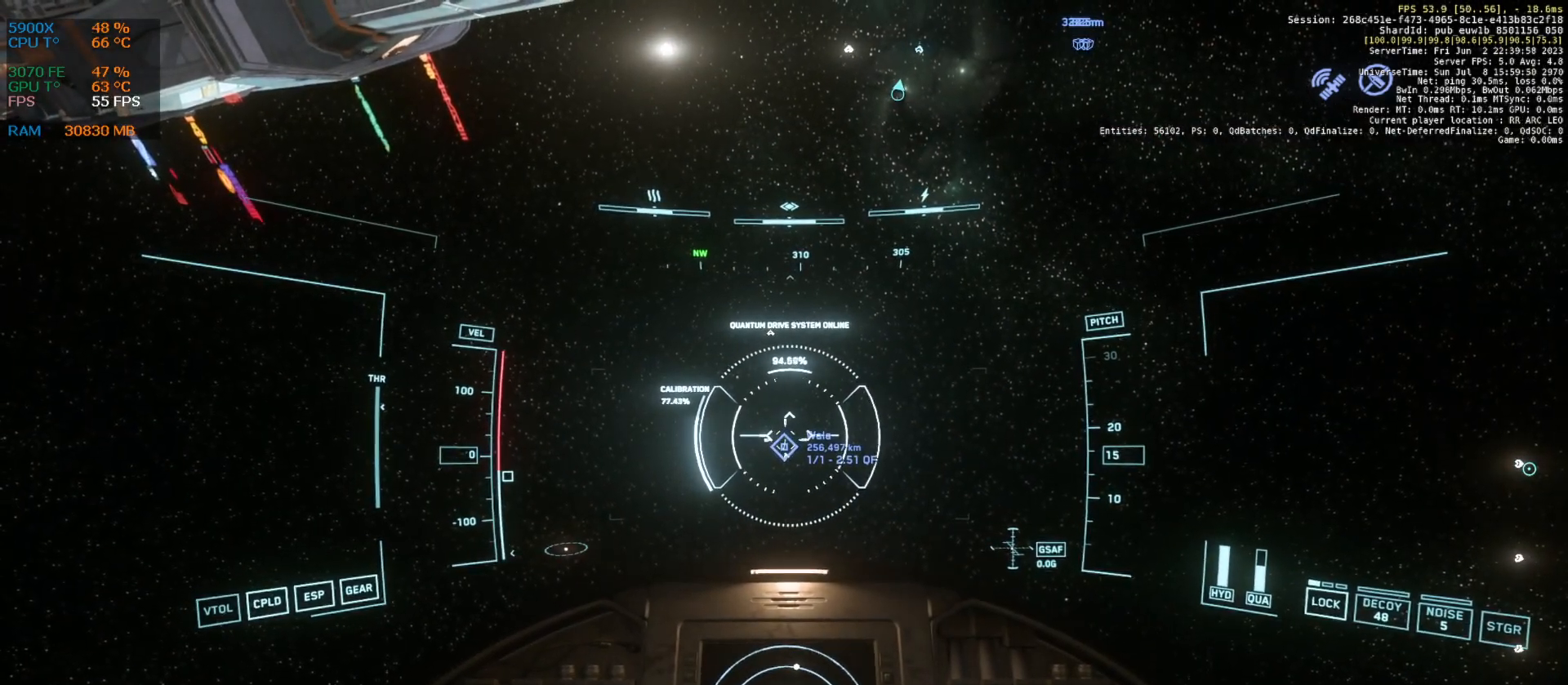
{"keys": [], "events": []}
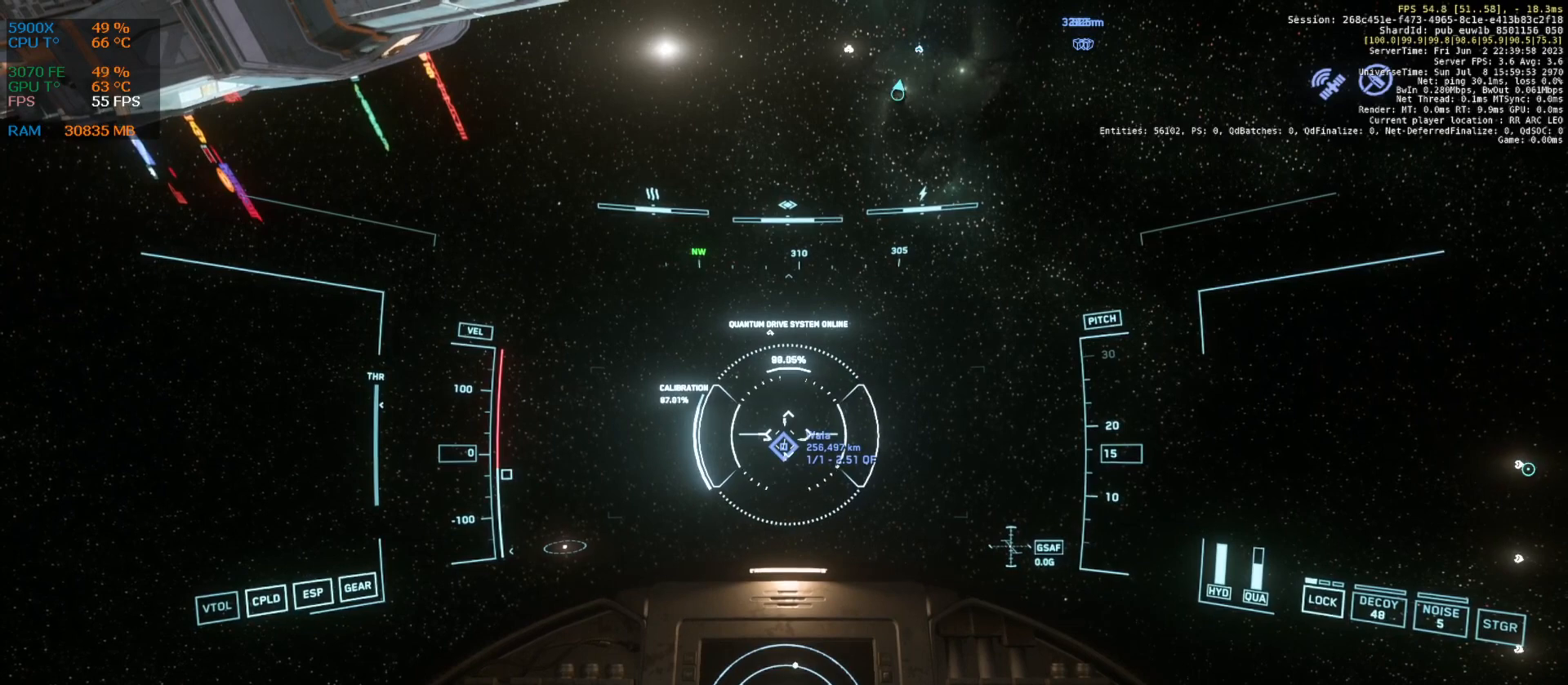
{"keys": [], "events": []}
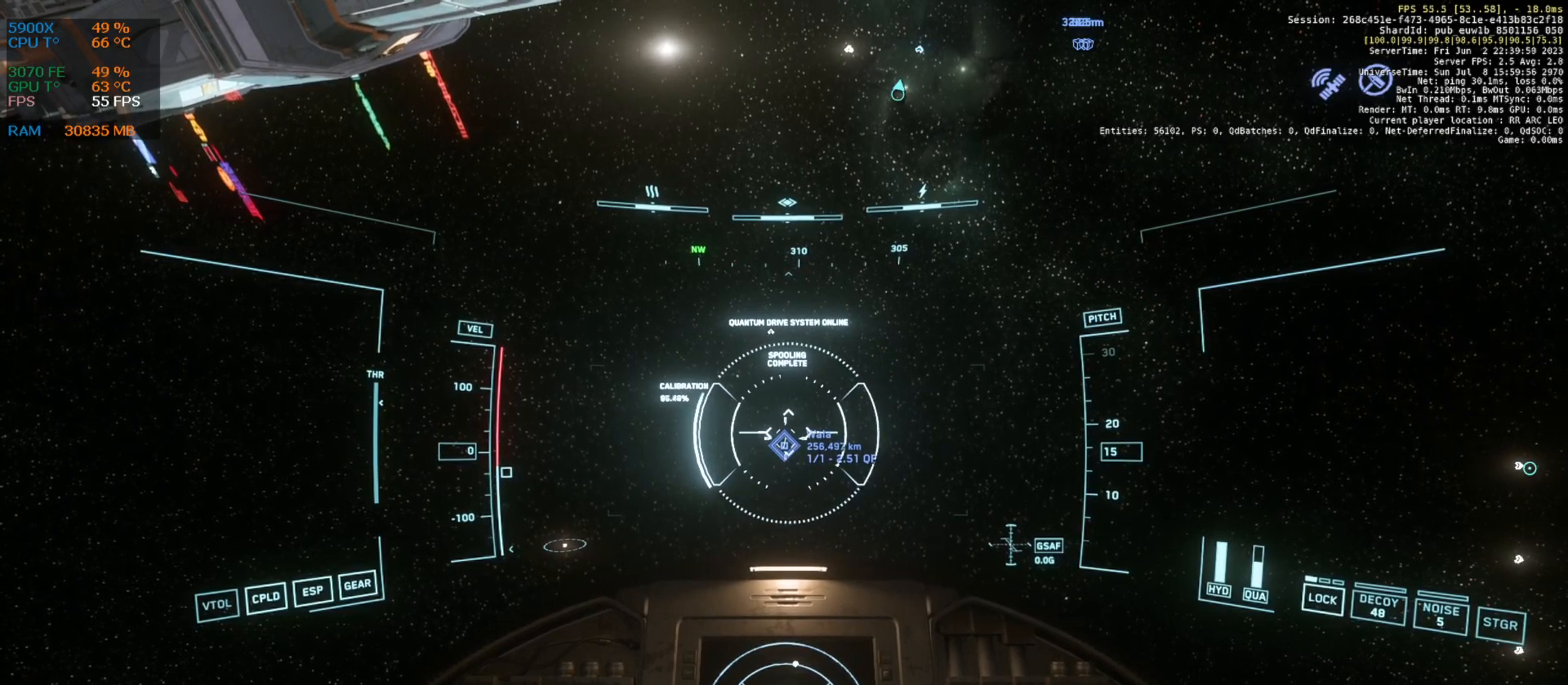
{"keys": [], "events": []}